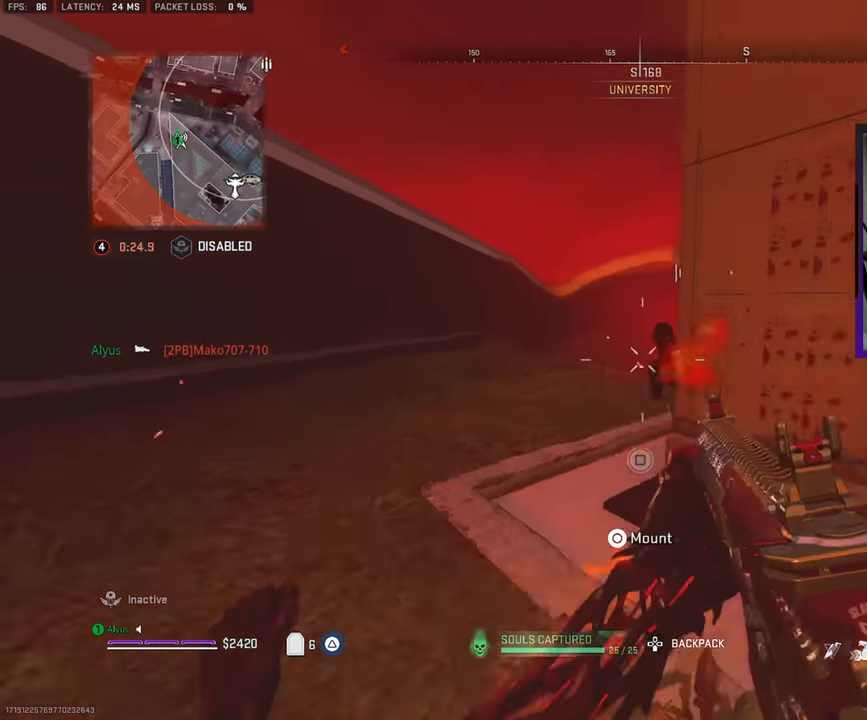
Gameplay with a controller (PlayStation layout); each line is a JSON object with the inputs held at the frame after it. "events" lists button and stick changes between this image and that frame as [ms after this image, input, new state], when the widget could be followed in between.
{"buttons": ["CROSS", "L1", "R1"], "left_stick": "down-left", "right_stick": "right", "events": [[134, "right_stick", "right"], [200, "left_stick", "down-left"], [417, "CROSS", "down"]]}
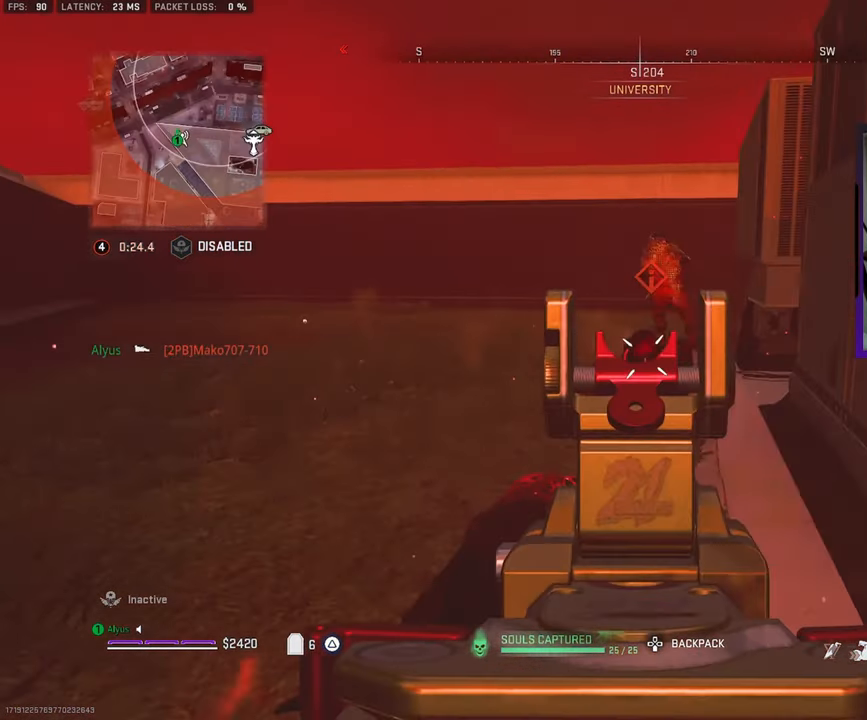
{"buttons": ["L1", "R1"], "left_stick": "down-right", "right_stick": "center", "events": [[34, "CROSS", "up"], [84, "L1", "up"], [134, "L1", "down"], [167, "right_stick", "center"], [300, "left_stick", "down-right"]]}
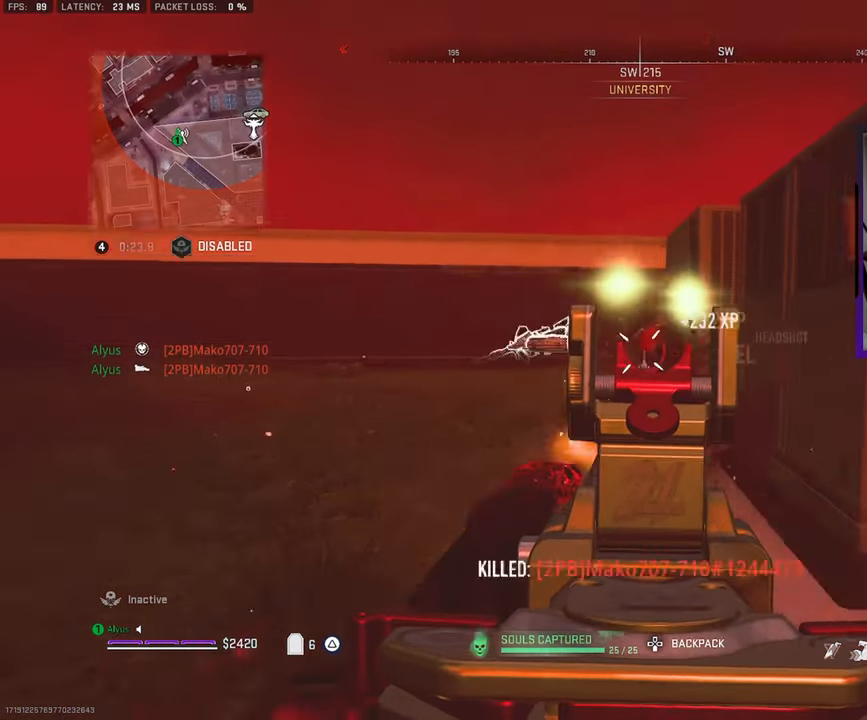
{"buttons": ["L3"], "left_stick": "up-left", "right_stick": "center", "events": [[200, "left_stick", "right"], [300, "left_stick", "up-right"], [384, "L1", "up"], [384, "R1", "up"], [467, "L3", "down"], [467, "left_stick", "up-left"]]}
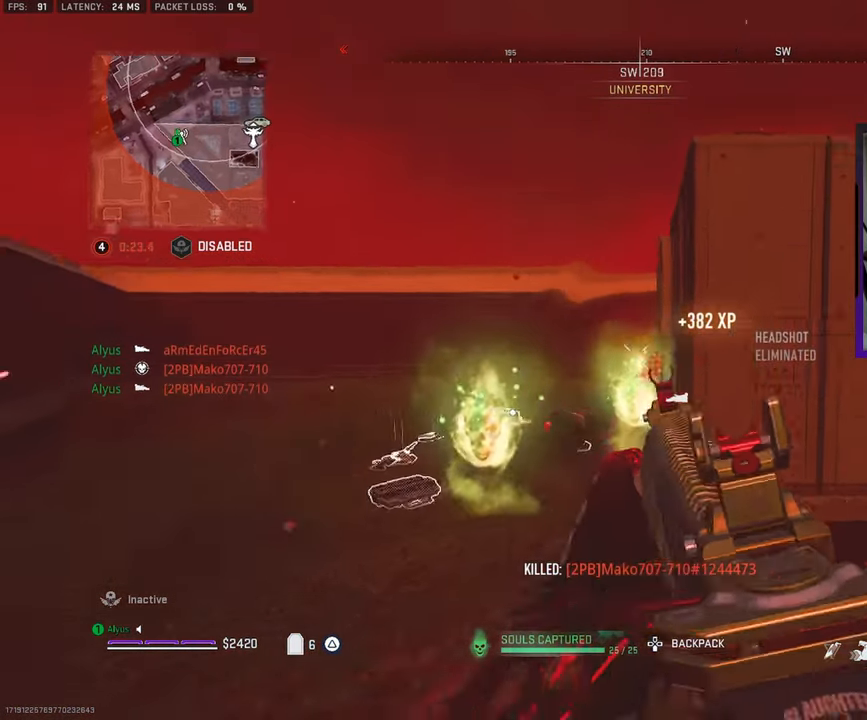
{"buttons": [], "left_stick": "up-left", "right_stick": "right", "events": [[34, "right_stick", "down-left"], [67, "L3", "up"], [117, "L3", "down"], [200, "right_stick", "center"], [250, "L3", "up"], [334, "L3", "down"], [434, "L3", "up"], [434, "right_stick", "right"]]}
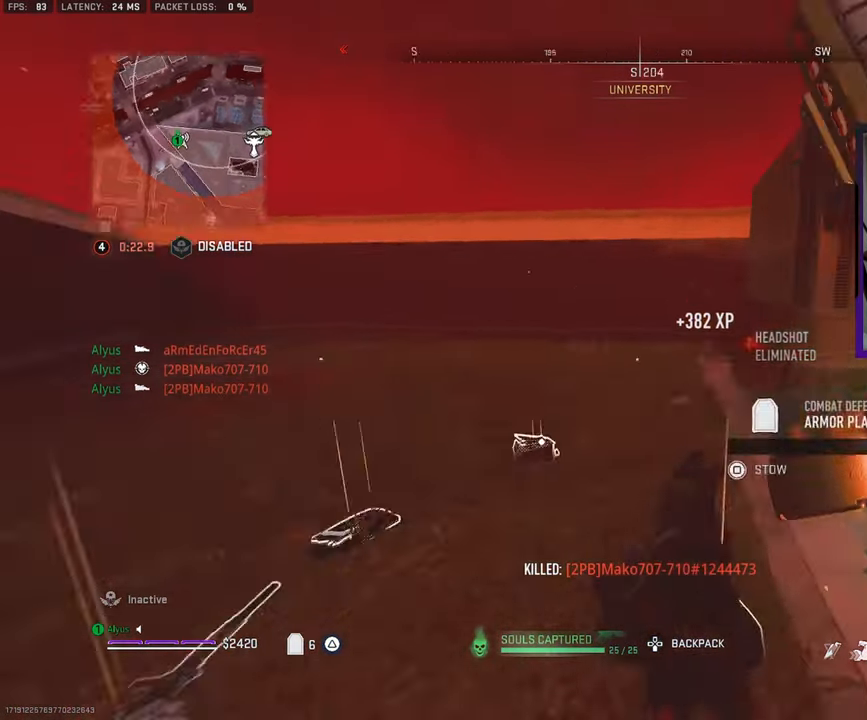
{"buttons": ["L1", "R1"], "left_stick": "up-left", "right_stick": "right", "events": [[50, "L3", "down"], [50, "right_stick", "down-right"], [167, "CROSS", "down"], [217, "L3", "up"], [267, "right_stick", "center"], [300, "CROSS", "up"], [350, "L1", "down"], [384, "right_stick", "down-right"], [500, "R1", "down"], [500, "right_stick", "right"]]}
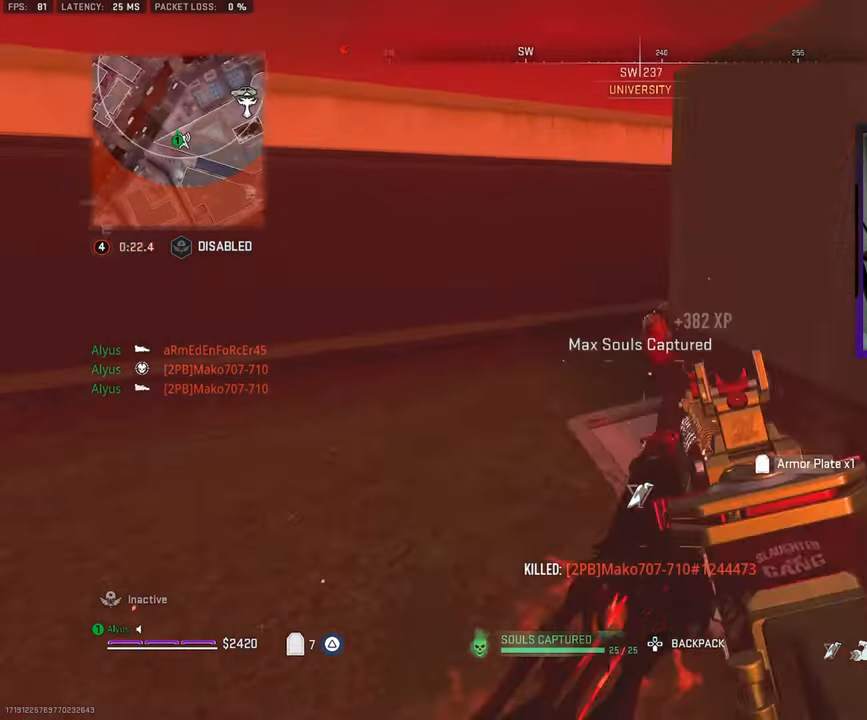
{"buttons": ["L1", "R1"], "left_stick": "up", "right_stick": "center", "events": [[116, "right_stick", "center"], [183, "right_stick", "up-right"], [333, "left_stick", "up"], [416, "right_stick", "center"]]}
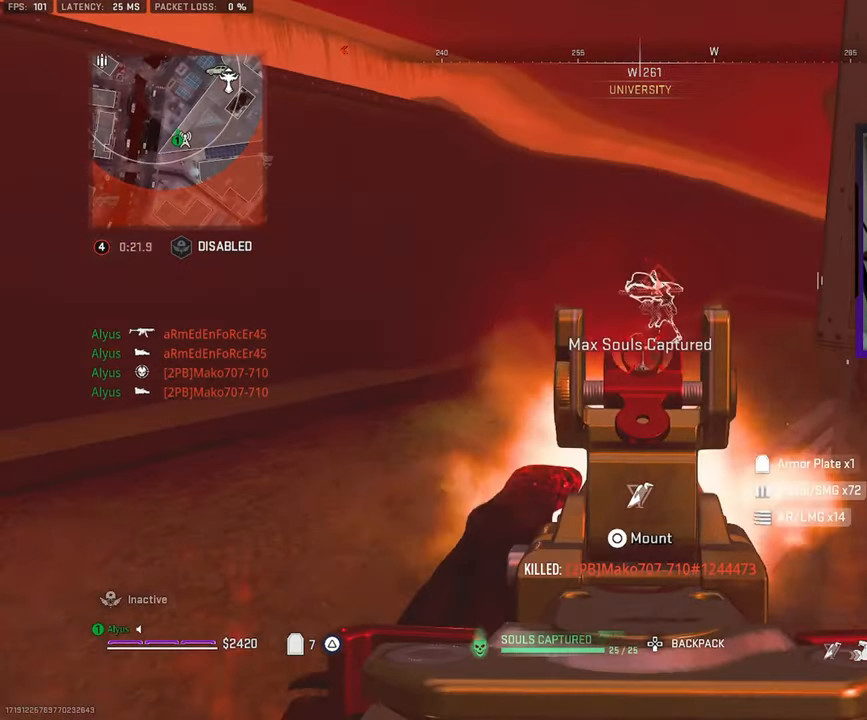
{"buttons": ["CROSS", "SQUARE"], "left_stick": "up-left", "right_stick": "center", "events": [[100, "R1", "up"], [116, "L1", "up"], [116, "right_stick", "right"], [133, "L3", "down"], [250, "SQUARE", "down"], [283, "CROSS", "down"], [300, "L3", "up"], [416, "left_stick", "up-left"], [450, "right_stick", "center"]]}
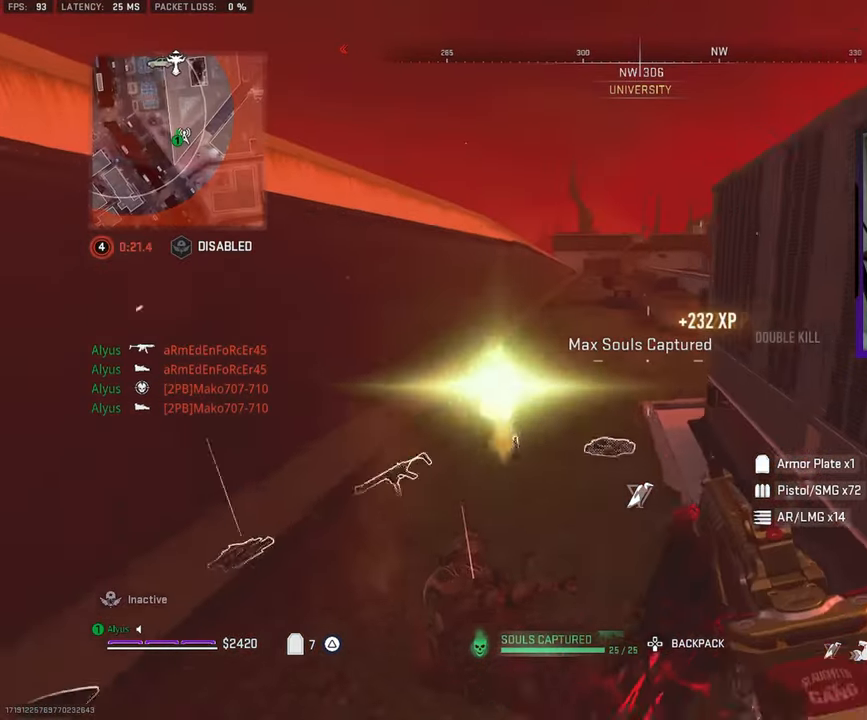
{"buttons": ["SQUARE"], "left_stick": "up", "right_stick": "center", "events": [[33, "CROSS", "up"], [116, "right_stick", "right"], [133, "left_stick", "down-left"], [250, "right_stick", "center"], [400, "left_stick", "up-left"], [466, "left_stick", "up"]]}
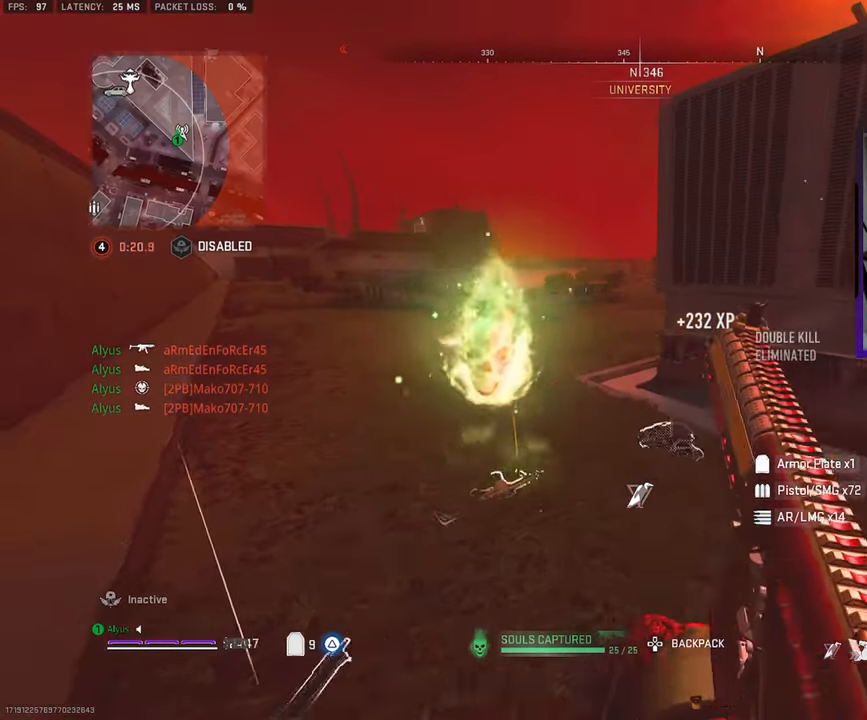
{"buttons": [], "left_stick": "up-left", "right_stick": "center", "events": [[50, "SQUARE", "up"], [300, "left_stick", "up-left"]]}
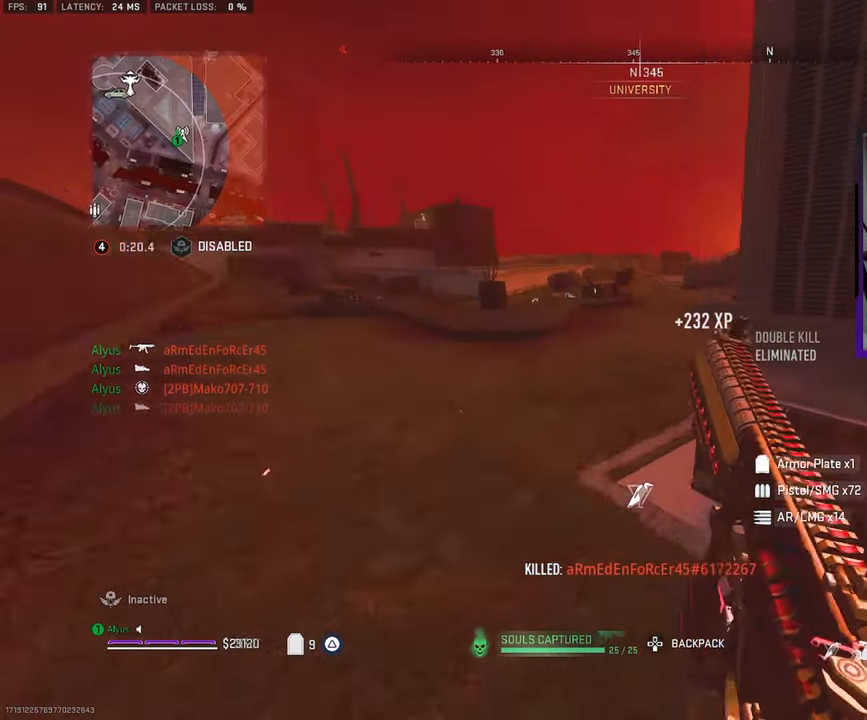
{"buttons": [], "left_stick": "down-left", "right_stick": "center", "events": [[116, "right_stick", "down-right"], [166, "left_stick", "down-left"], [333, "right_stick", "center"]]}
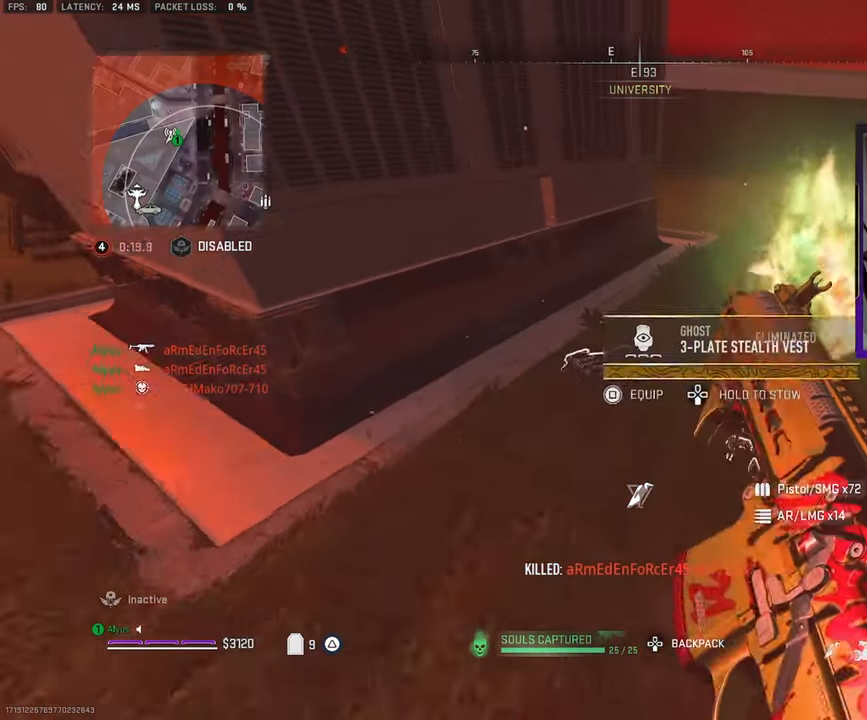
{"buttons": [], "left_stick": "up", "right_stick": "center", "events": [[50, "left_stick", "down"], [283, "left_stick", "right"], [333, "left_stick", "up"]]}
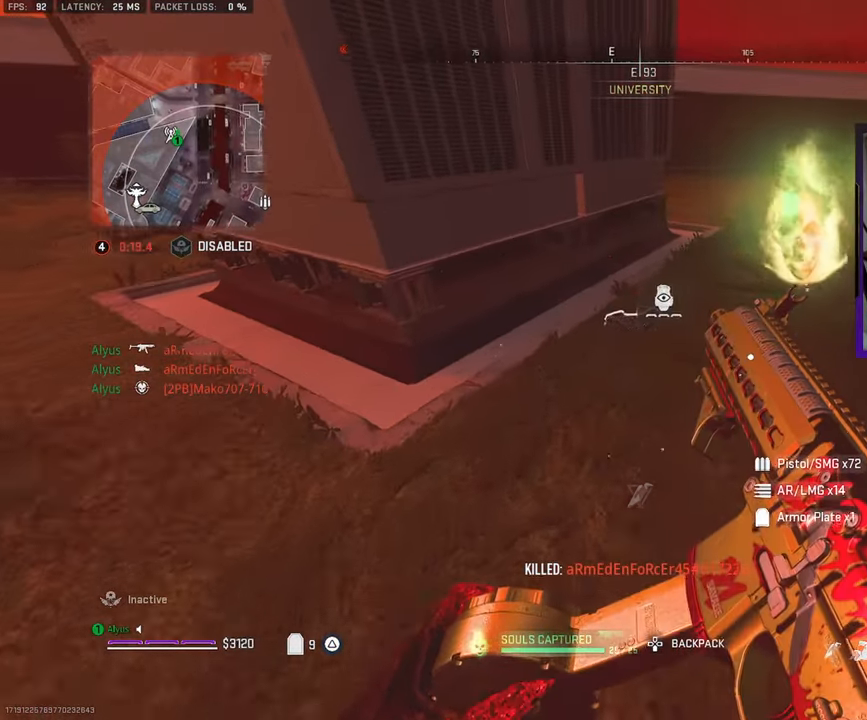
{"buttons": [], "left_stick": "down", "right_stick": "center", "events": [[383, "left_stick", "right"], [466, "left_stick", "down"]]}
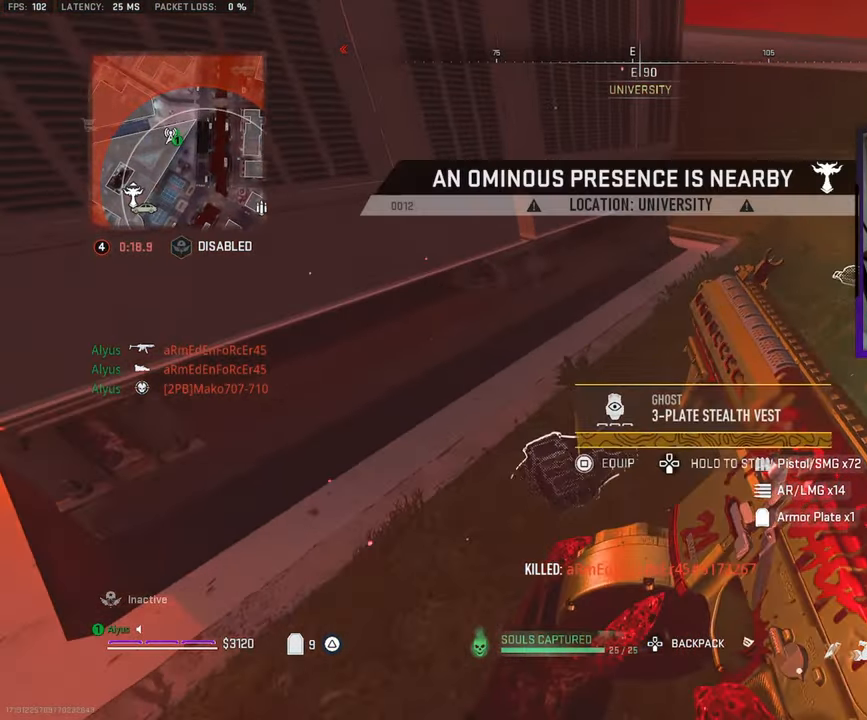
{"buttons": [], "left_stick": "up-left", "right_stick": "up-left", "events": [[33, "SQUARE", "down"], [33, "left_stick", "down-left"], [83, "SQUARE", "up"], [333, "right_stick", "up-left"], [500, "left_stick", "up-left"]]}
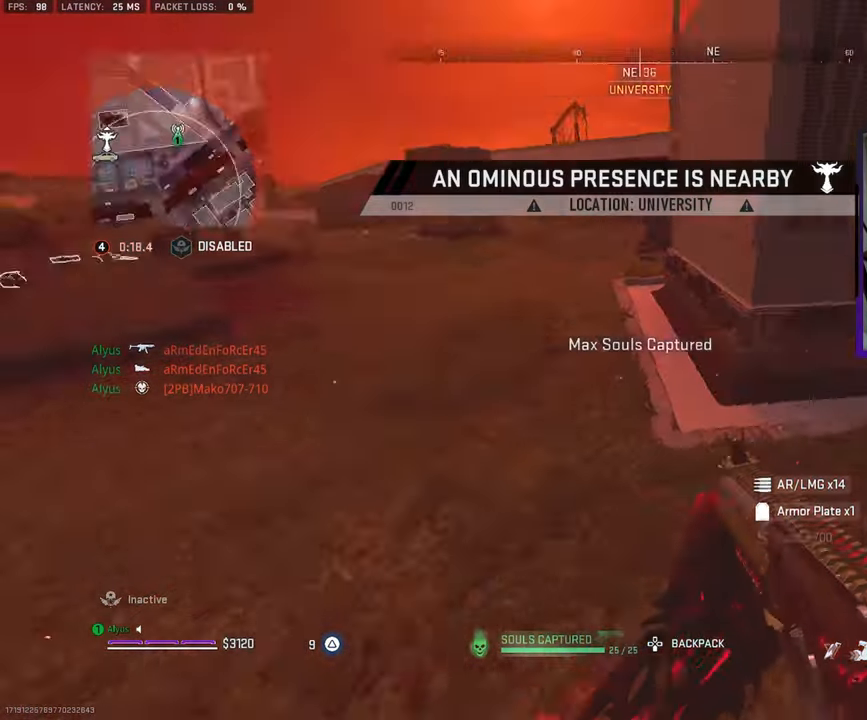
{"buttons": ["L3"], "left_stick": "up-left", "right_stick": "center", "events": [[83, "L3", "down"], [166, "right_stick", "center"], [183, "L3", "up"], [283, "L3", "down"], [283, "right_stick", "up-left"], [383, "L3", "up"], [416, "right_stick", "center"], [466, "L3", "down"]]}
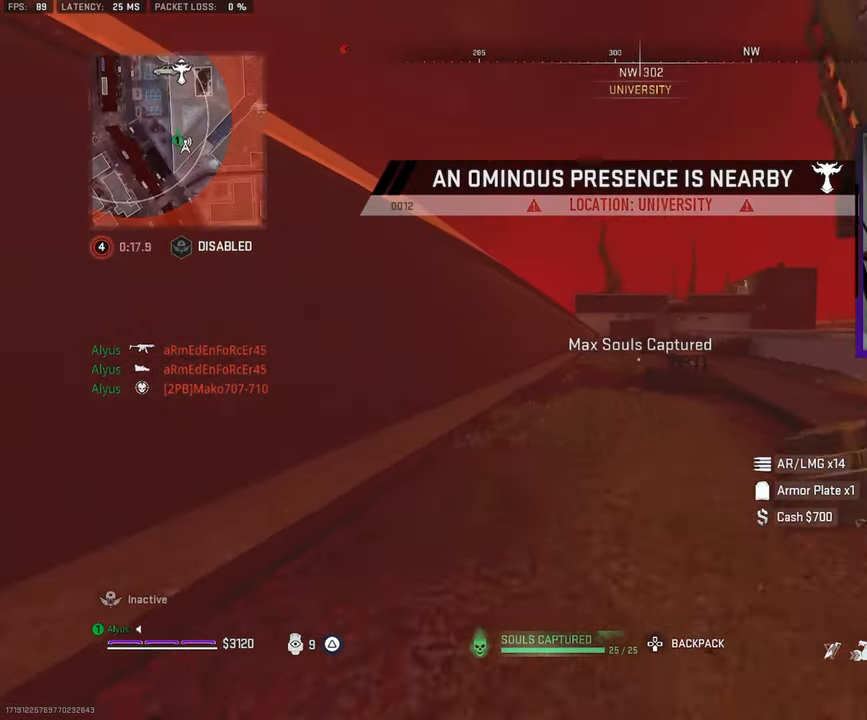
{"buttons": [], "left_stick": "up", "right_stick": "right", "events": [[83, "L3", "up"], [150, "L3", "down"], [200, "right_stick", "left"], [283, "L3", "up"], [283, "left_stick", "up"], [300, "right_stick", "center"], [383, "L3", "down"], [416, "right_stick", "right"], [483, "L3", "up"]]}
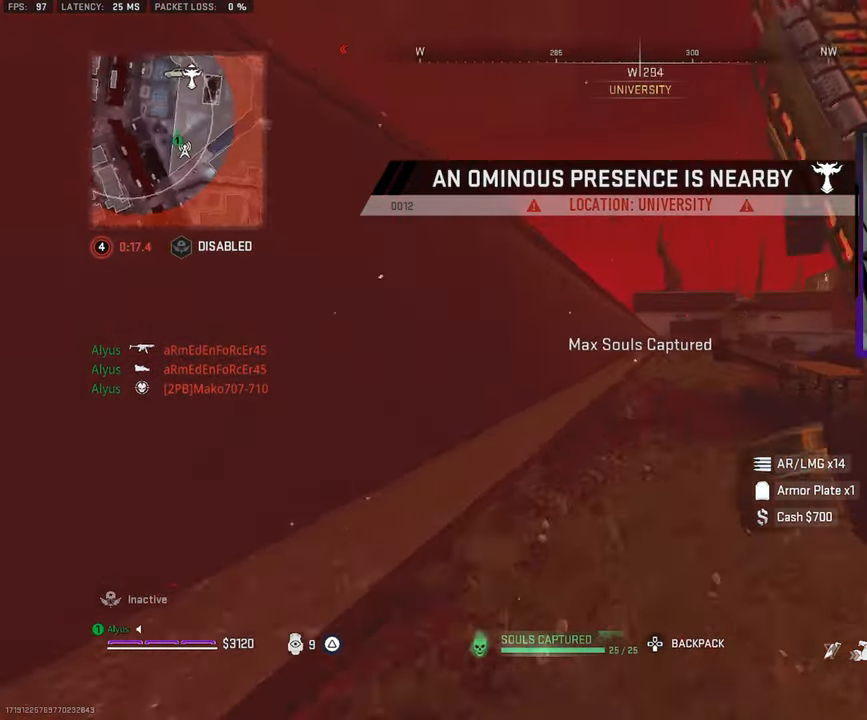
{"buttons": ["L3"], "left_stick": "up", "right_stick": "center", "events": [[33, "right_stick", "center"], [66, "L3", "down"], [167, "L3", "up"], [283, "L3", "down"], [383, "L3", "up"], [467, "L3", "down"]]}
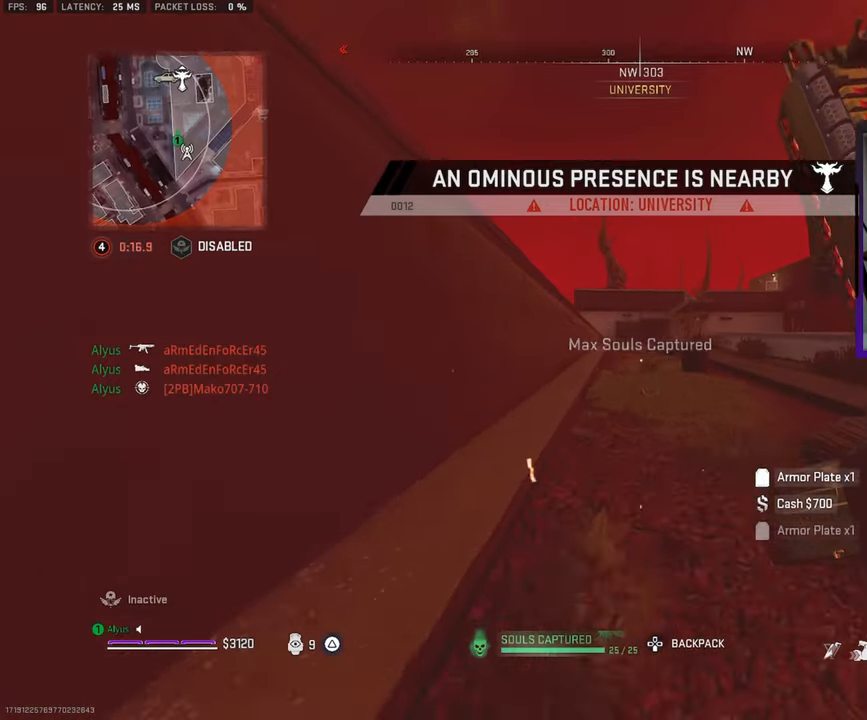
{"buttons": [], "left_stick": "up", "right_stick": "center", "events": [[50, "L3", "up"], [167, "L3", "down"], [250, "L3", "up"], [367, "L3", "down"], [467, "L3", "up"]]}
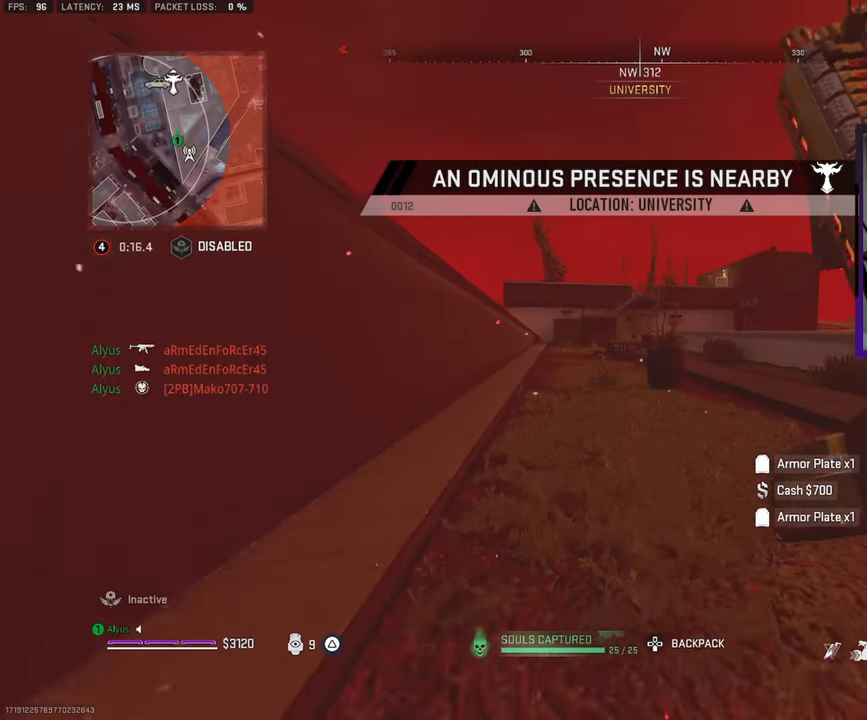
{"buttons": [], "left_stick": "left", "right_stick": "right", "events": [[50, "L3", "down"], [83, "R3", "down"], [217, "right_stick", "right"], [233, "R3", "up"], [367, "L3", "up"], [367, "left_stick", "up-left"], [467, "left_stick", "left"]]}
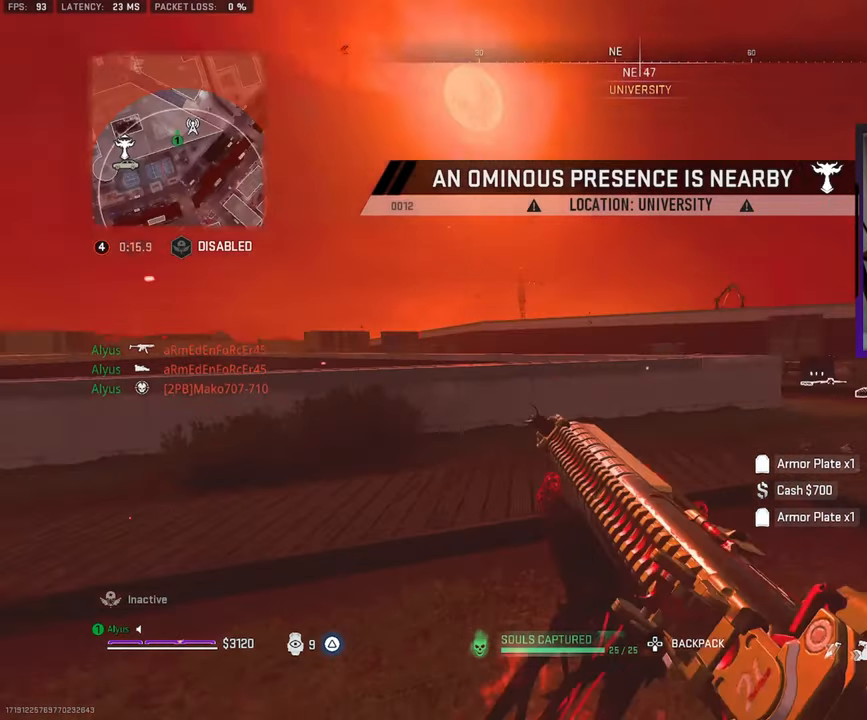
{"buttons": ["L3"], "left_stick": "up-left", "right_stick": "left", "events": [[50, "right_stick", "center"], [383, "CROSS", "down"], [383, "left_stick", "up-left"], [383, "right_stick", "left"], [483, "CROSS", "up"], [483, "L3", "down"]]}
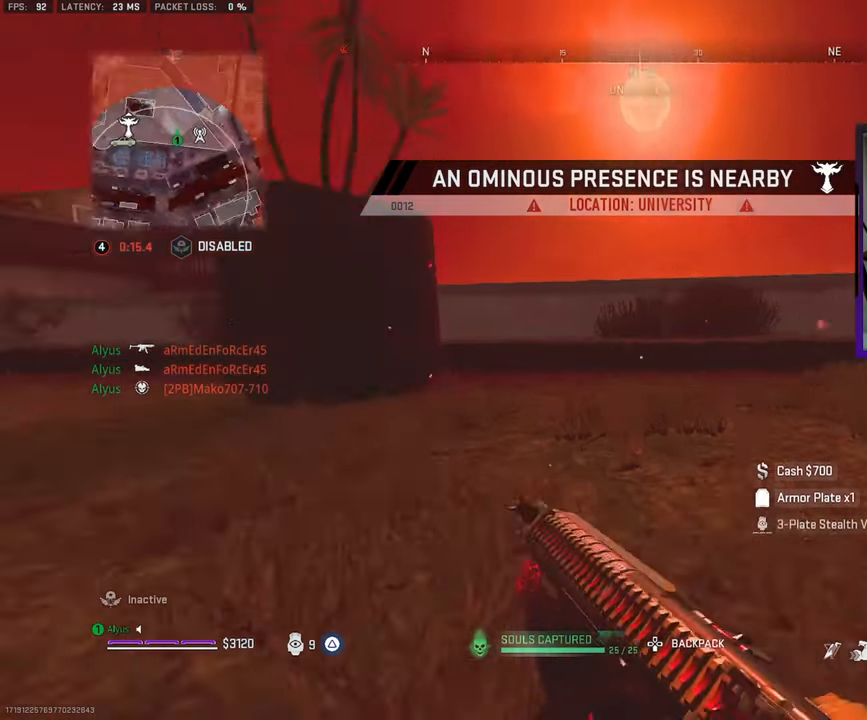
{"buttons": [], "left_stick": "up-left", "right_stick": "center", "events": [[133, "L3", "up"], [133, "TRIANGLE", "down"], [133, "right_stick", "center"], [200, "L3", "down"], [200, "TRIANGLE", "up"], [300, "L3", "up"], [383, "L3", "down"], [383, "right_stick", "left"], [500, "L3", "up"], [500, "right_stick", "center"]]}
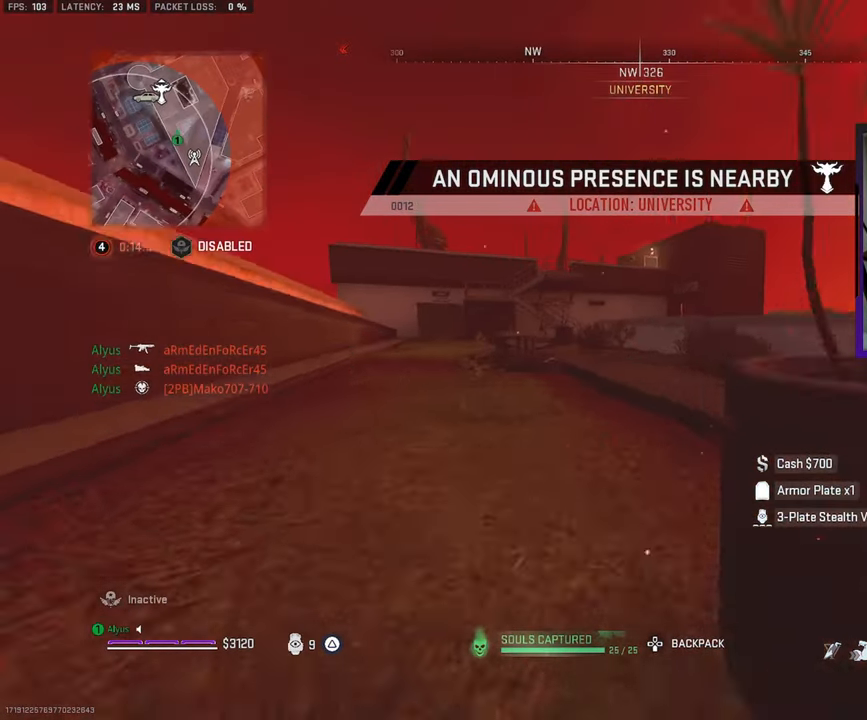
{"buttons": [], "left_stick": "up-left", "right_stick": "center", "events": [[117, "L3", "down"], [217, "L3", "up"], [317, "L3", "down"], [417, "L3", "up"]]}
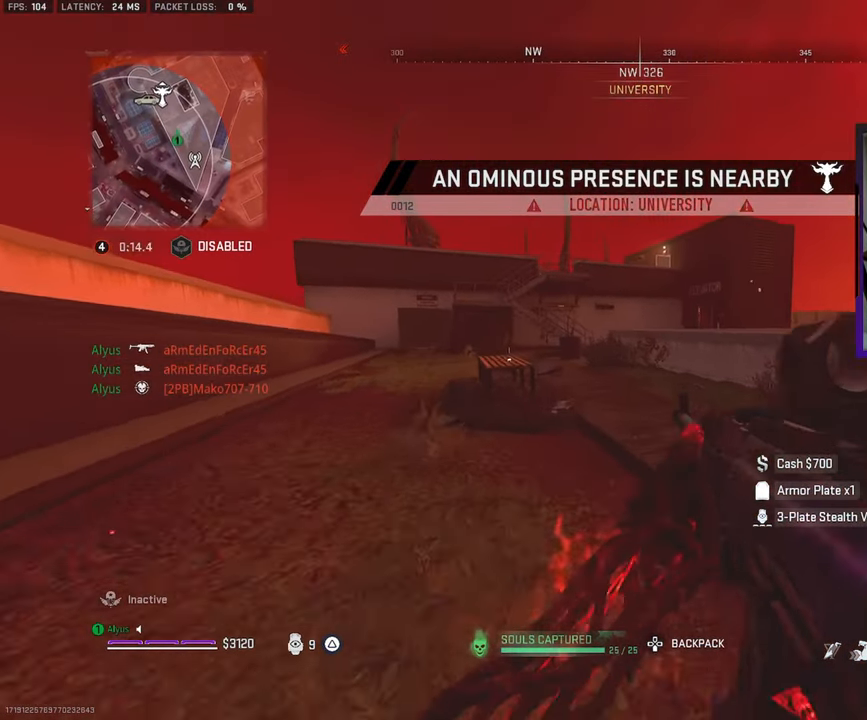
{"buttons": ["CROSS"], "left_stick": "up-left", "right_stick": "right", "events": [[50, "L3", "down"], [133, "L3", "up"], [250, "L3", "down"], [283, "right_stick", "right"], [417, "CROSS", "down"], [467, "L3", "up"]]}
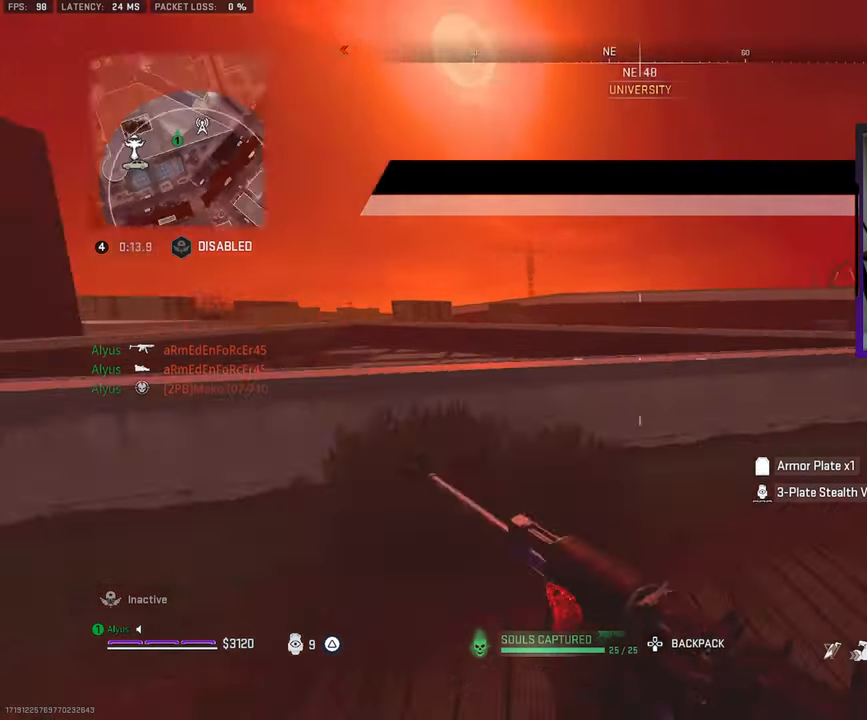
{"buttons": ["SQUARE"], "left_stick": "up-left", "right_stick": "center", "events": [[33, "CROSS", "up"], [33, "right_stick", "center"], [83, "left_stick", "left"], [100, "right_stick", "up-left"], [300, "left_stick", "up-left"], [383, "L3", "down"], [383, "right_stick", "center"], [467, "L3", "up"], [500, "SQUARE", "down"]]}
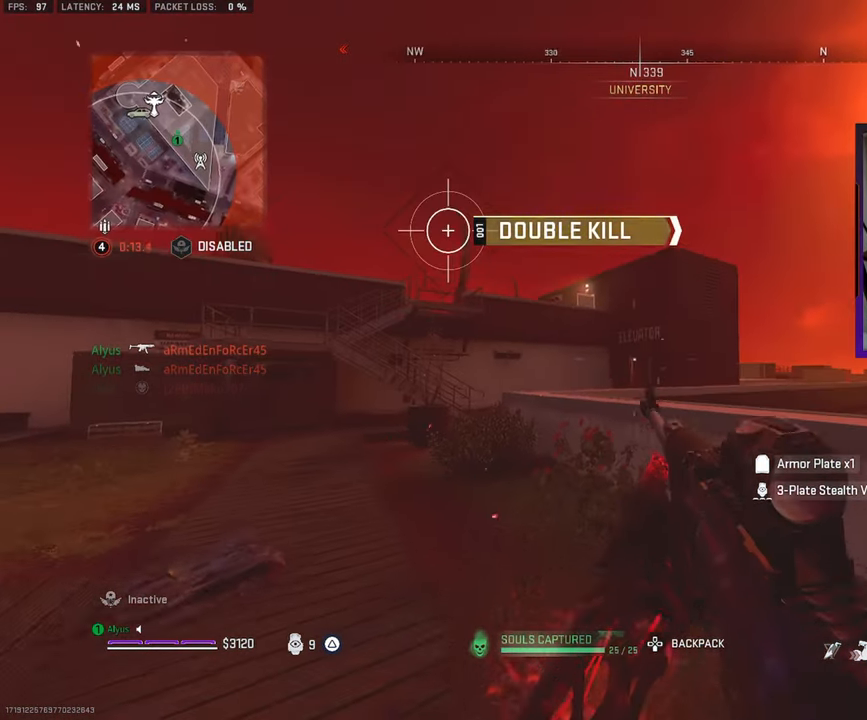
{"buttons": ["SQUARE"], "left_stick": "up-left", "right_stick": "down-right", "events": [[383, "right_stick", "down-right"]]}
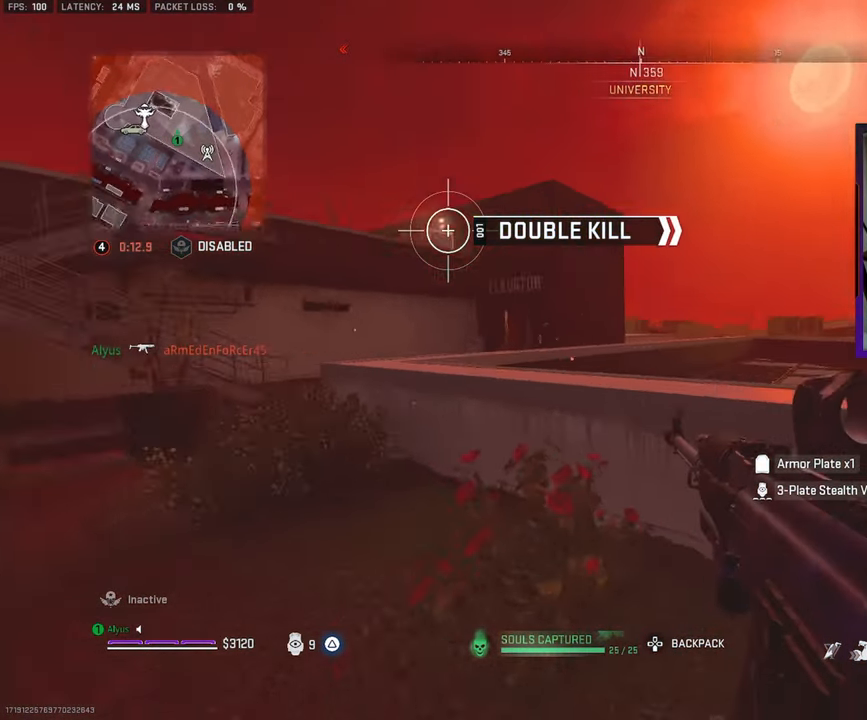
{"buttons": [], "left_stick": "down-left", "right_stick": "center", "events": [[33, "CROSS", "down"], [133, "right_stick", "center"], [167, "CROSS", "up"], [167, "left_stick", "left"], [317, "left_stick", "down-left"], [367, "SQUARE", "up"]]}
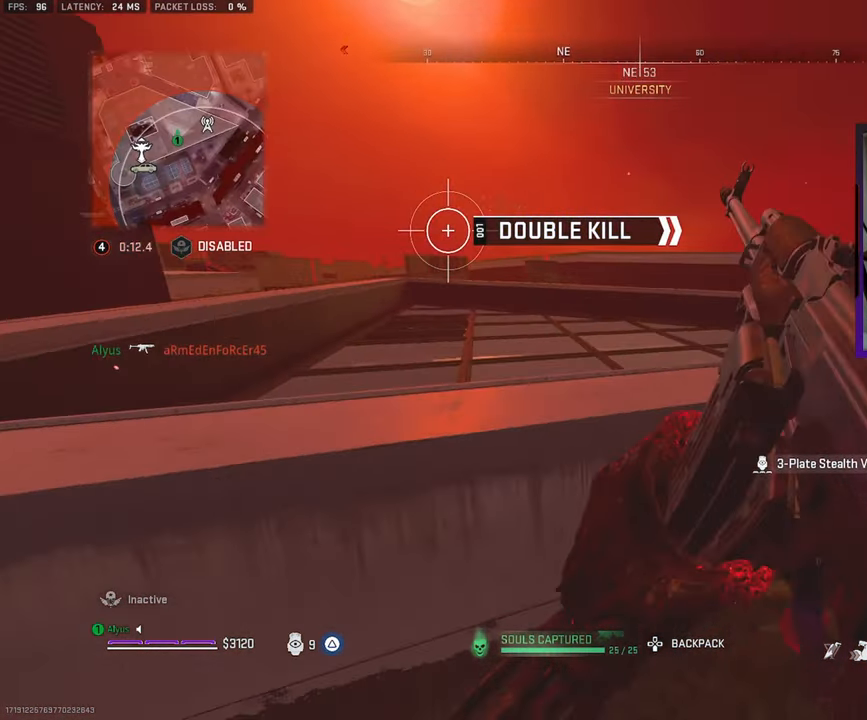
{"buttons": [], "left_stick": "down-left", "right_stick": "center", "events": [[50, "right_stick", "right"], [184, "CROSS", "down"], [217, "right_stick", "center"], [334, "CROSS", "up"]]}
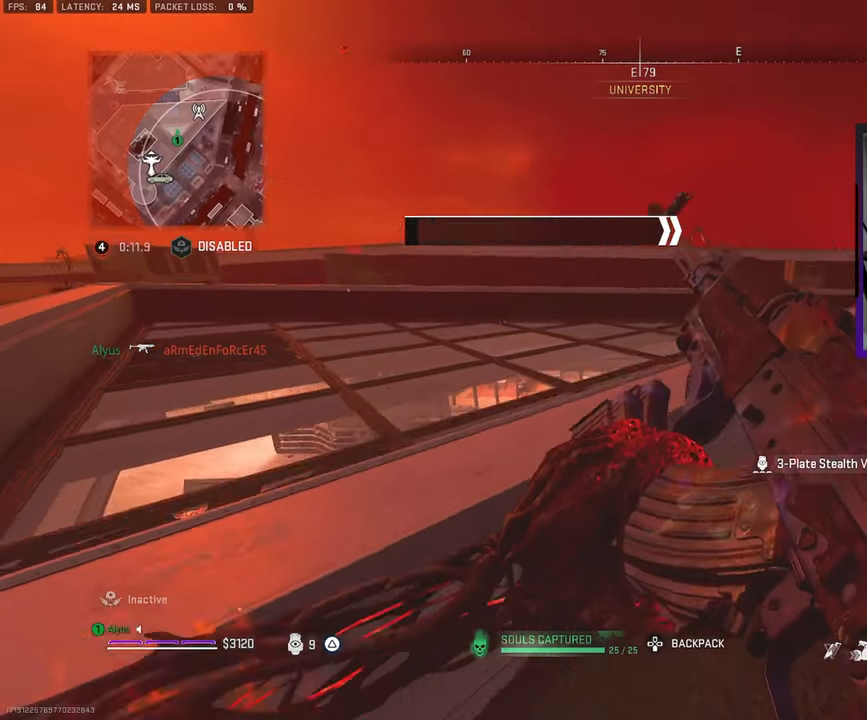
{"buttons": [], "left_stick": "up-left", "right_stick": "center", "events": [[167, "right_stick", "left"], [250, "left_stick", "left"], [384, "left_stick", "up-left"], [417, "right_stick", "center"]]}
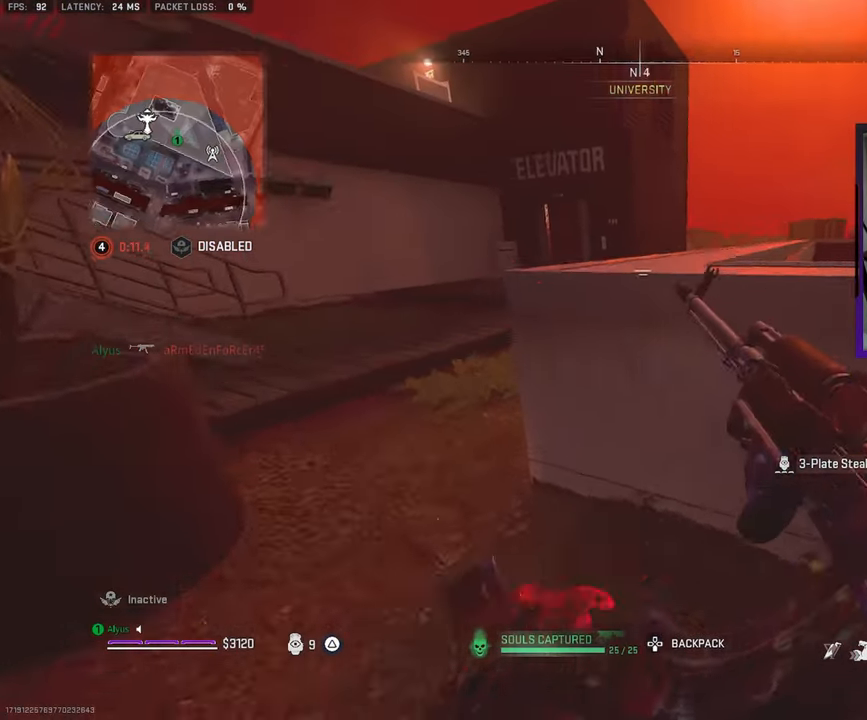
{"buttons": [], "left_stick": "up-left", "right_stick": "center", "events": [[34, "right_stick", "right"], [167, "CROSS", "down"], [217, "right_stick", "down-right"], [300, "CROSS", "up"], [350, "CROSS", "down"], [417, "right_stick", "center"], [500, "CROSS", "up"]]}
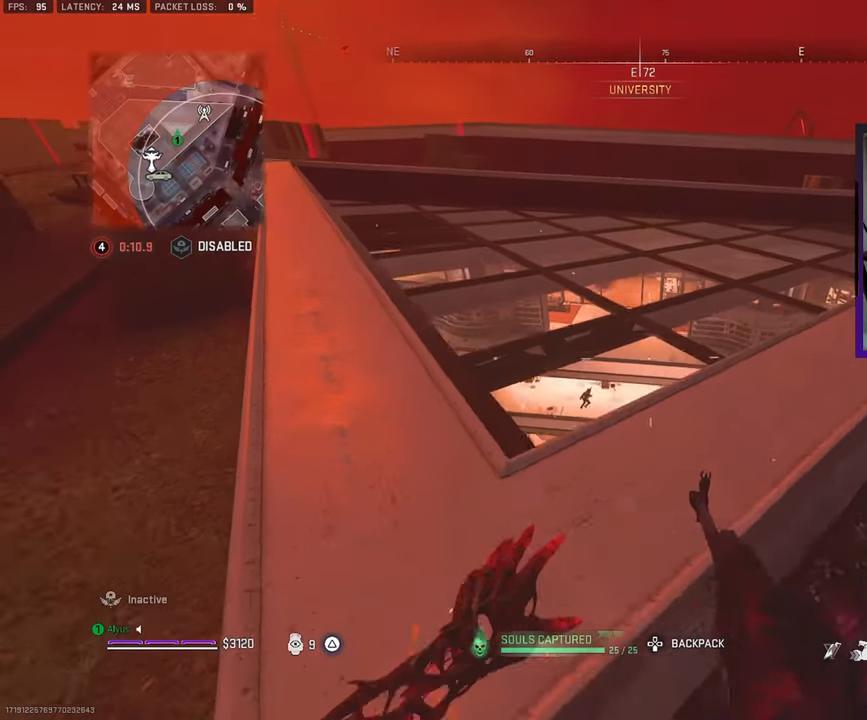
{"buttons": ["L1"], "left_stick": "left", "right_stick": "center", "events": [[167, "right_stick", "right"], [267, "right_stick", "center"], [300, "left_stick", "left"], [334, "L1", "down"]]}
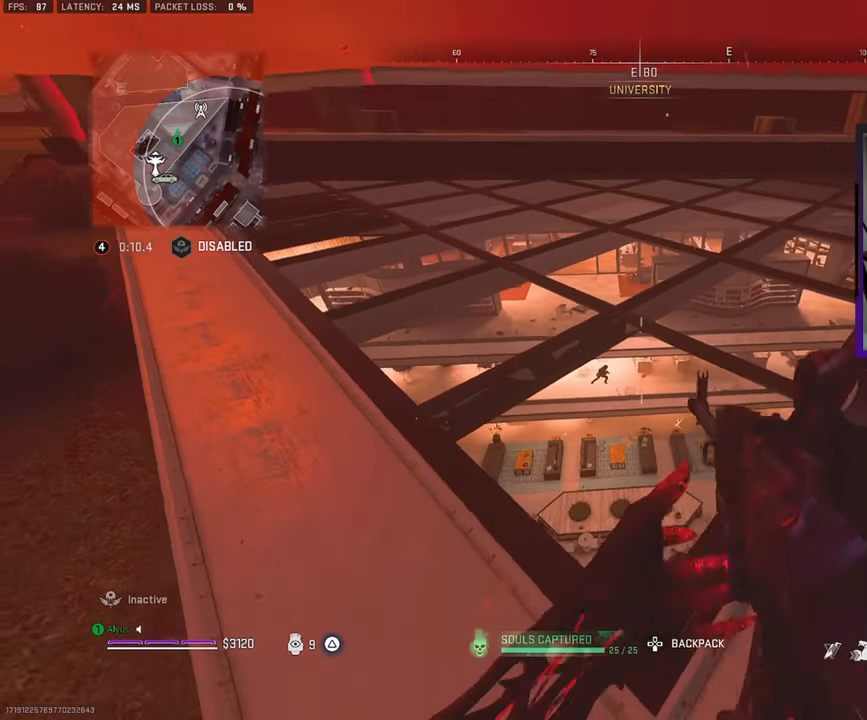
{"buttons": ["L1", "R1"], "left_stick": "center", "right_stick": "center", "events": [[84, "R3", "down"], [84, "left_stick", "down-right"], [184, "R3", "up"], [234, "left_stick", "left"], [417, "R1", "down"], [467, "left_stick", "center"]]}